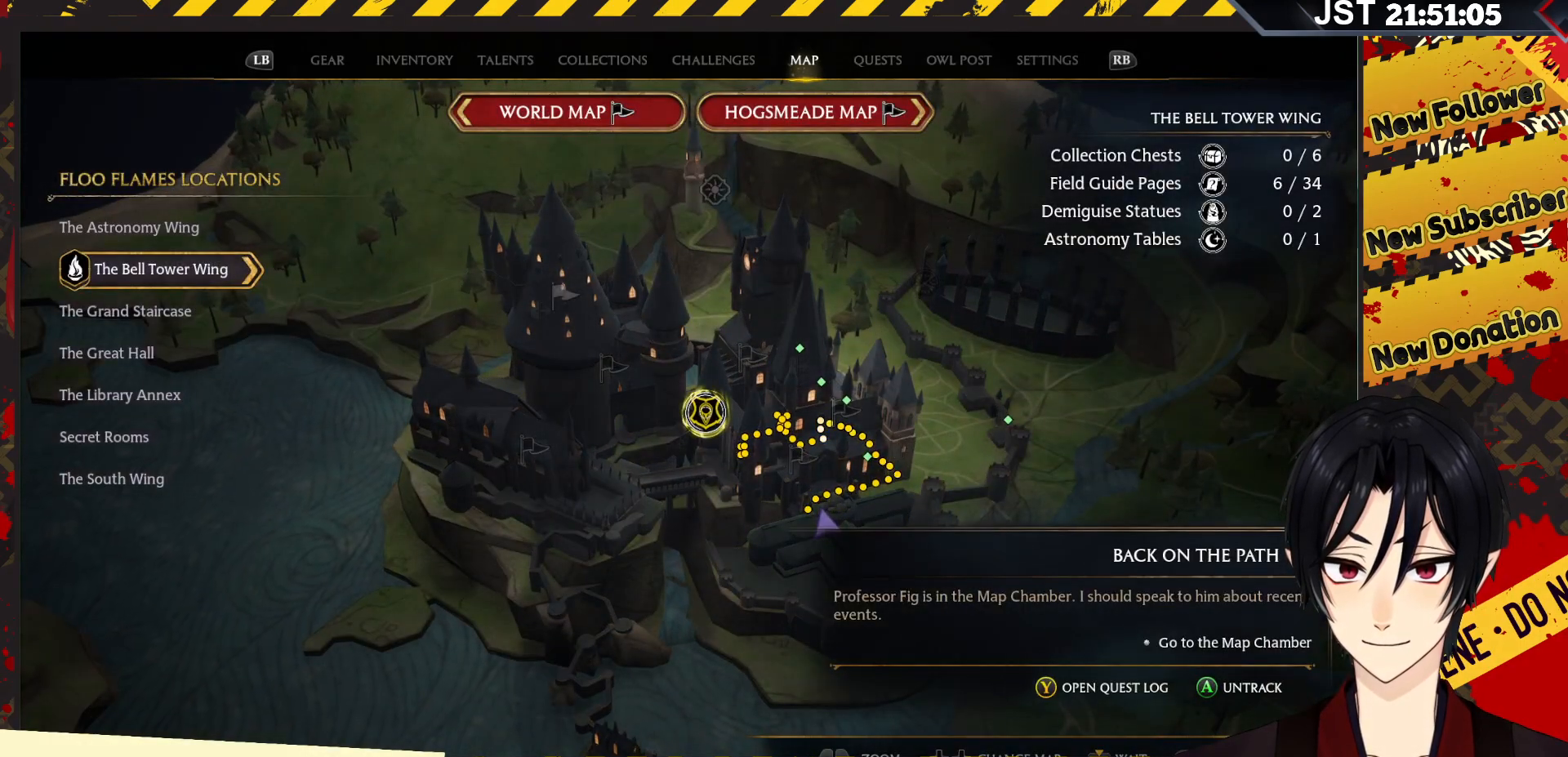
Gameplay with a controller (Xbox layout); each line is a JSON object with the inputs held at the frame after it. "events" lists button and stick changes between this image and that frame as [ms after this image, input, new state], when the widget could be followed in between.
{"buttons": [], "left_stick": "center", "right_stick": "center", "events": []}
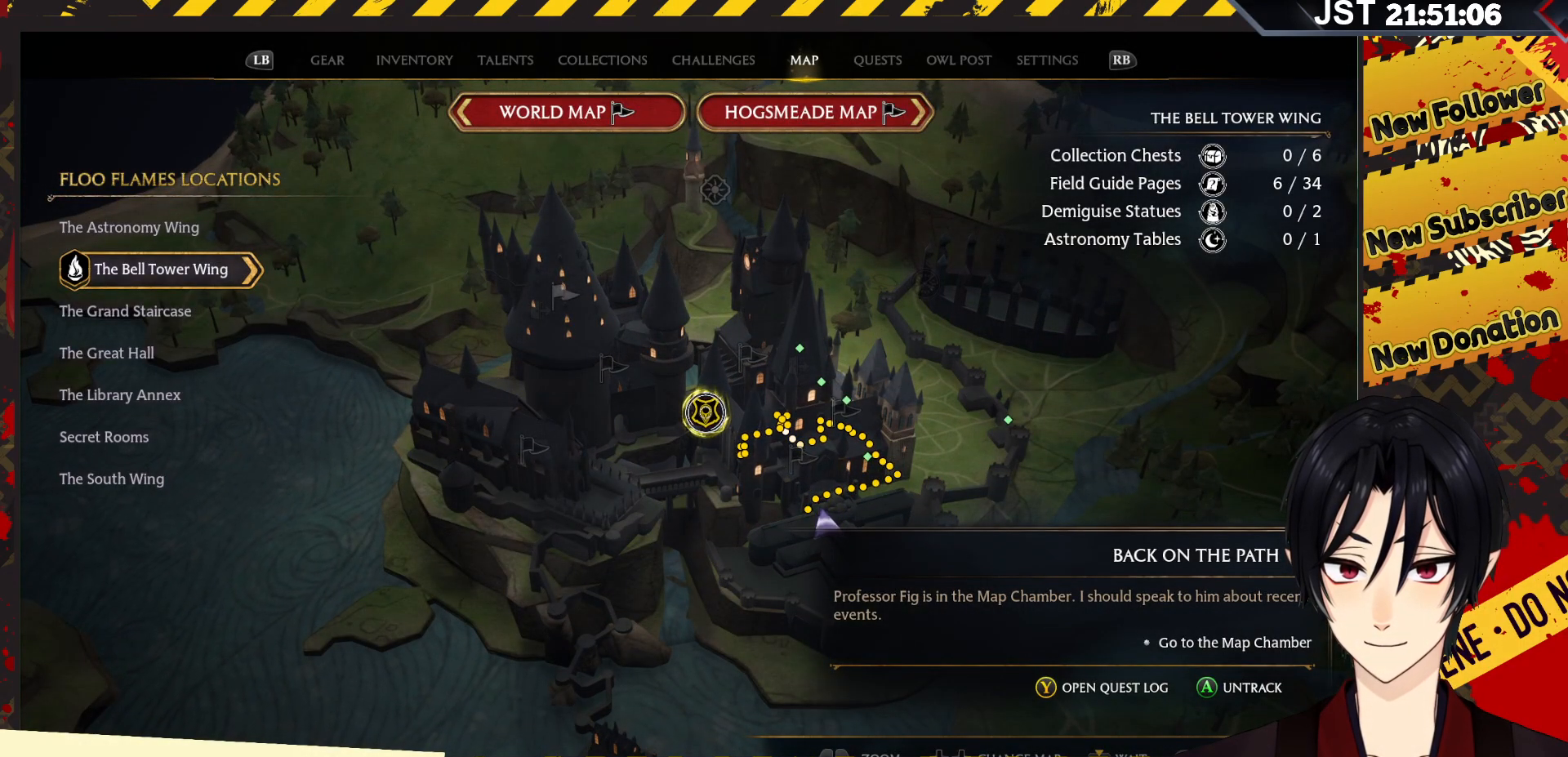
{"buttons": [], "left_stick": "center", "right_stick": "right", "events": [[483, "right_stick", "right"]]}
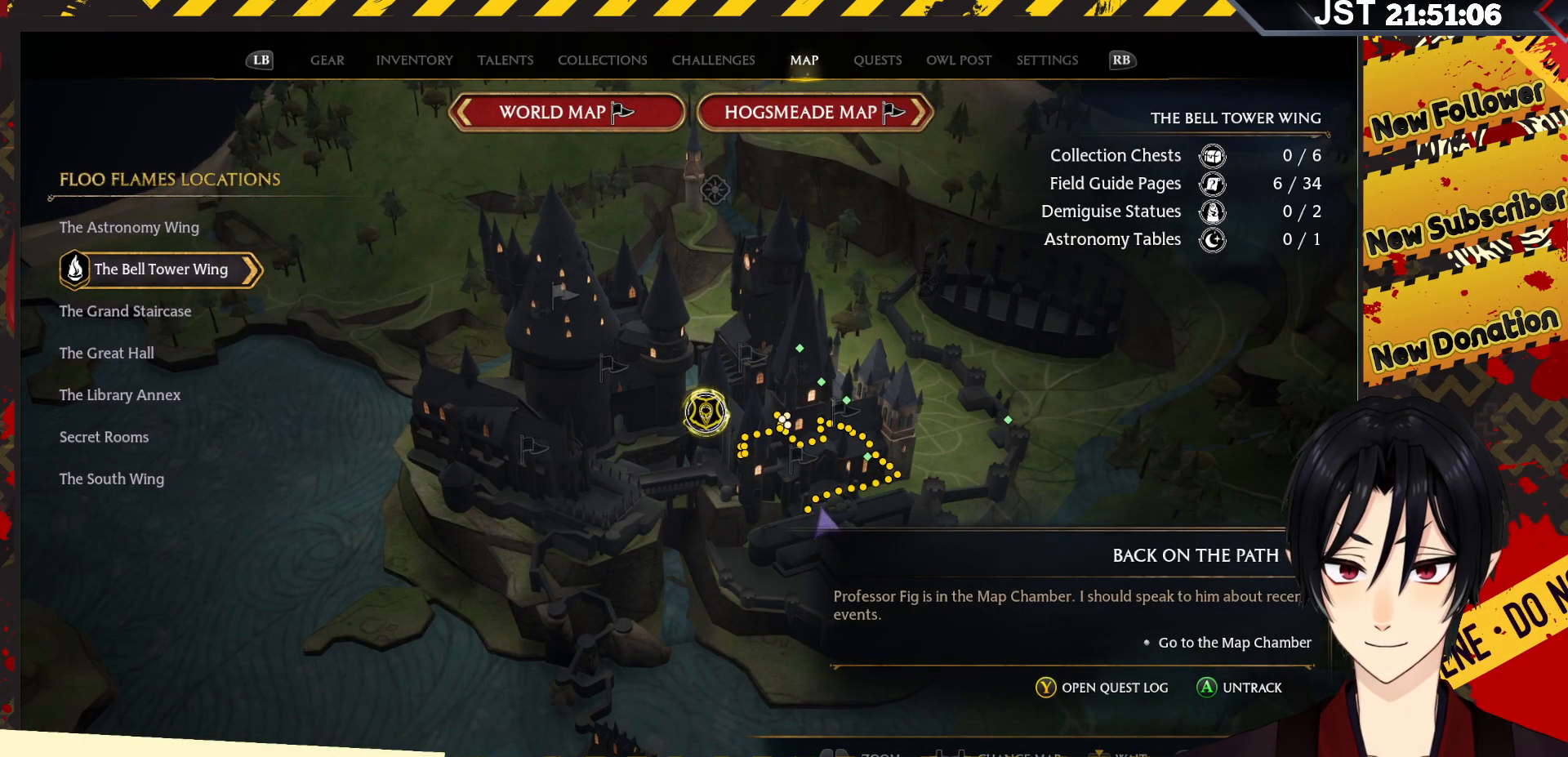
{"buttons": [], "left_stick": "center", "right_stick": "right", "events": []}
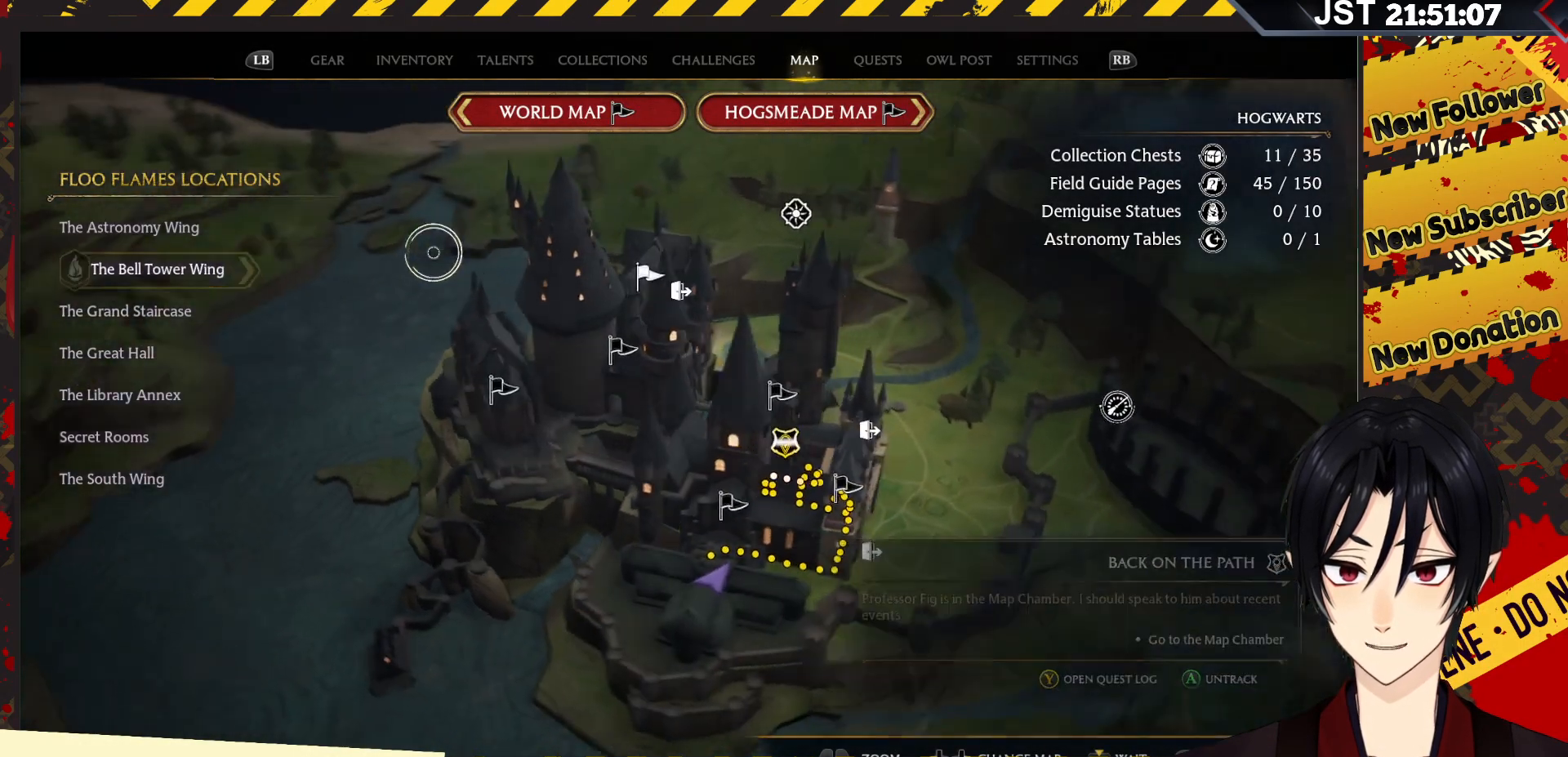
{"buttons": [], "left_stick": "center", "right_stick": "right", "events": []}
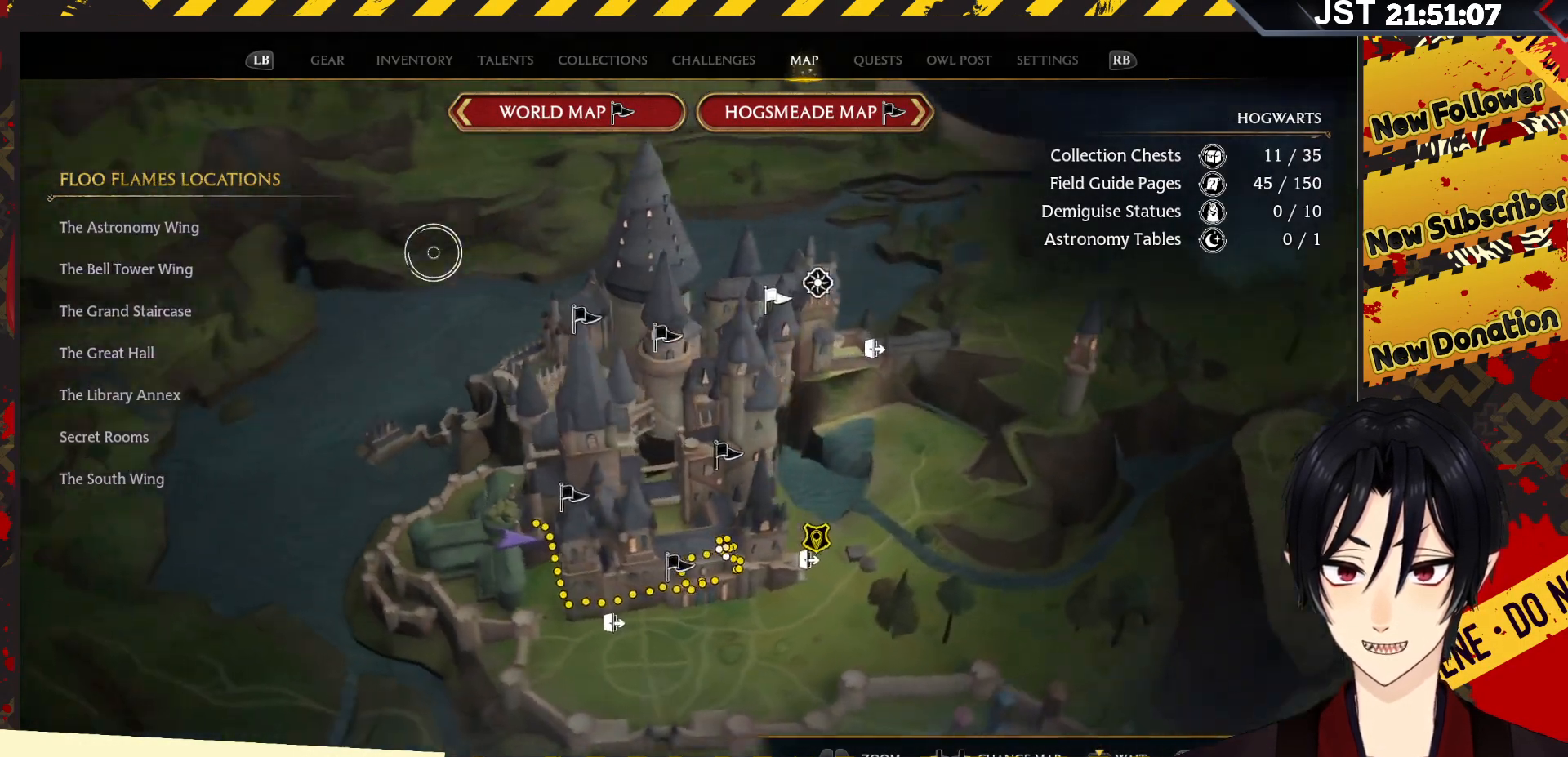
{"buttons": [], "left_stick": "center", "right_stick": "down-right", "events": [[150, "right_stick", "down-right"]]}
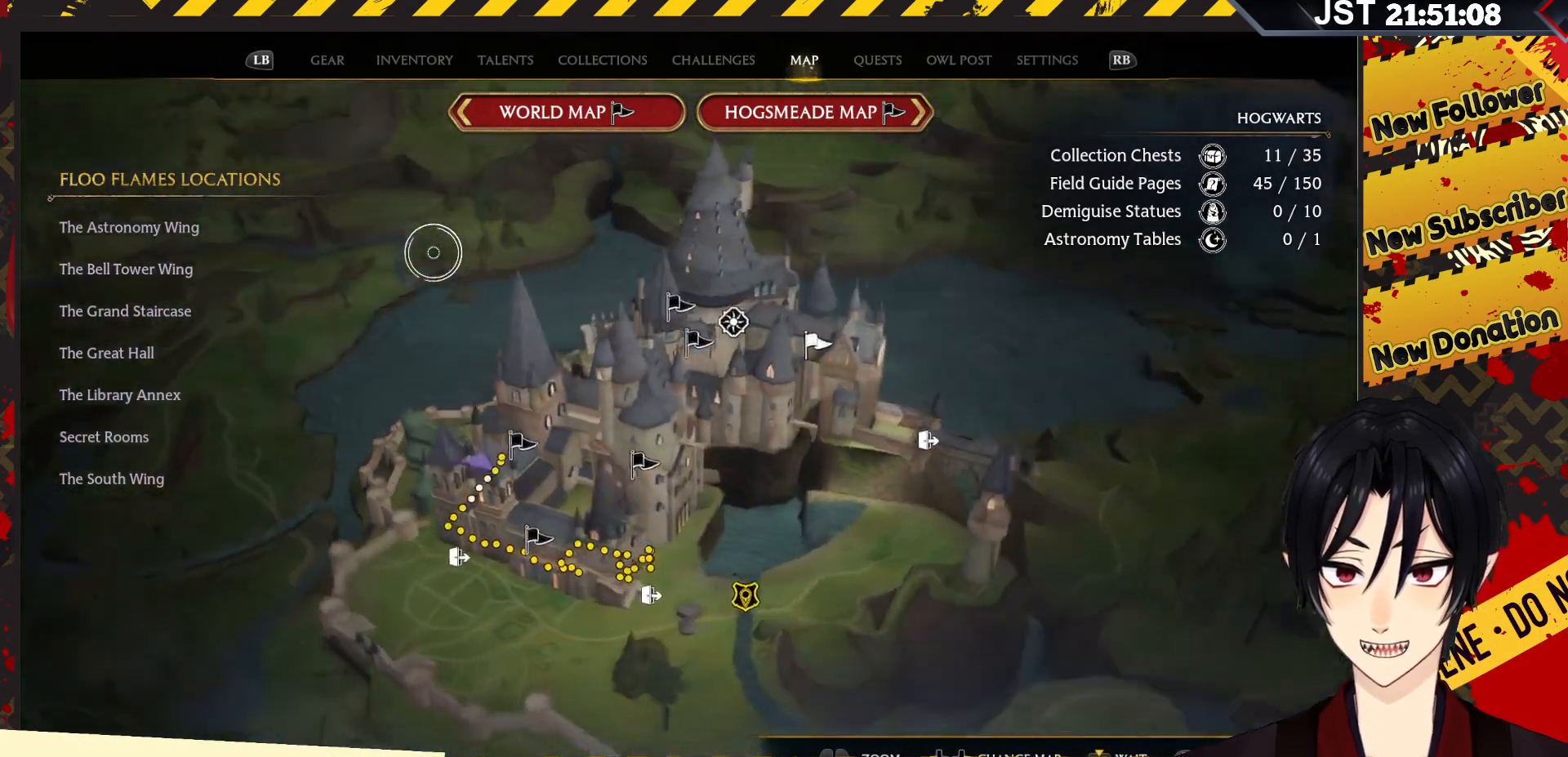
{"buttons": [], "left_stick": "center", "right_stick": "center", "events": [[150, "right_stick", "center"]]}
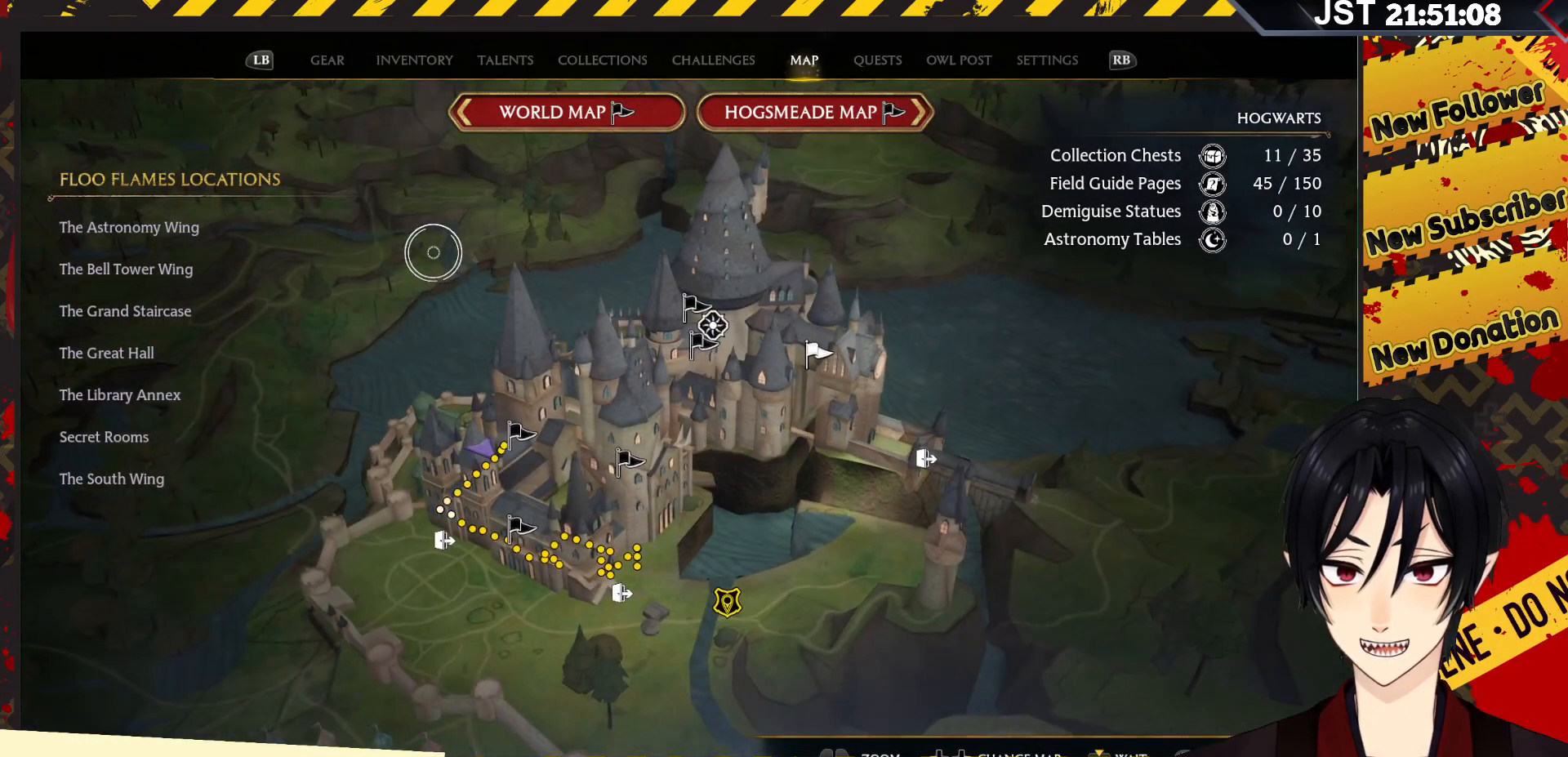
{"buttons": [], "left_stick": "down-right", "right_stick": "center", "events": [[17, "left_stick", "down"], [333, "left_stick", "down-right"]]}
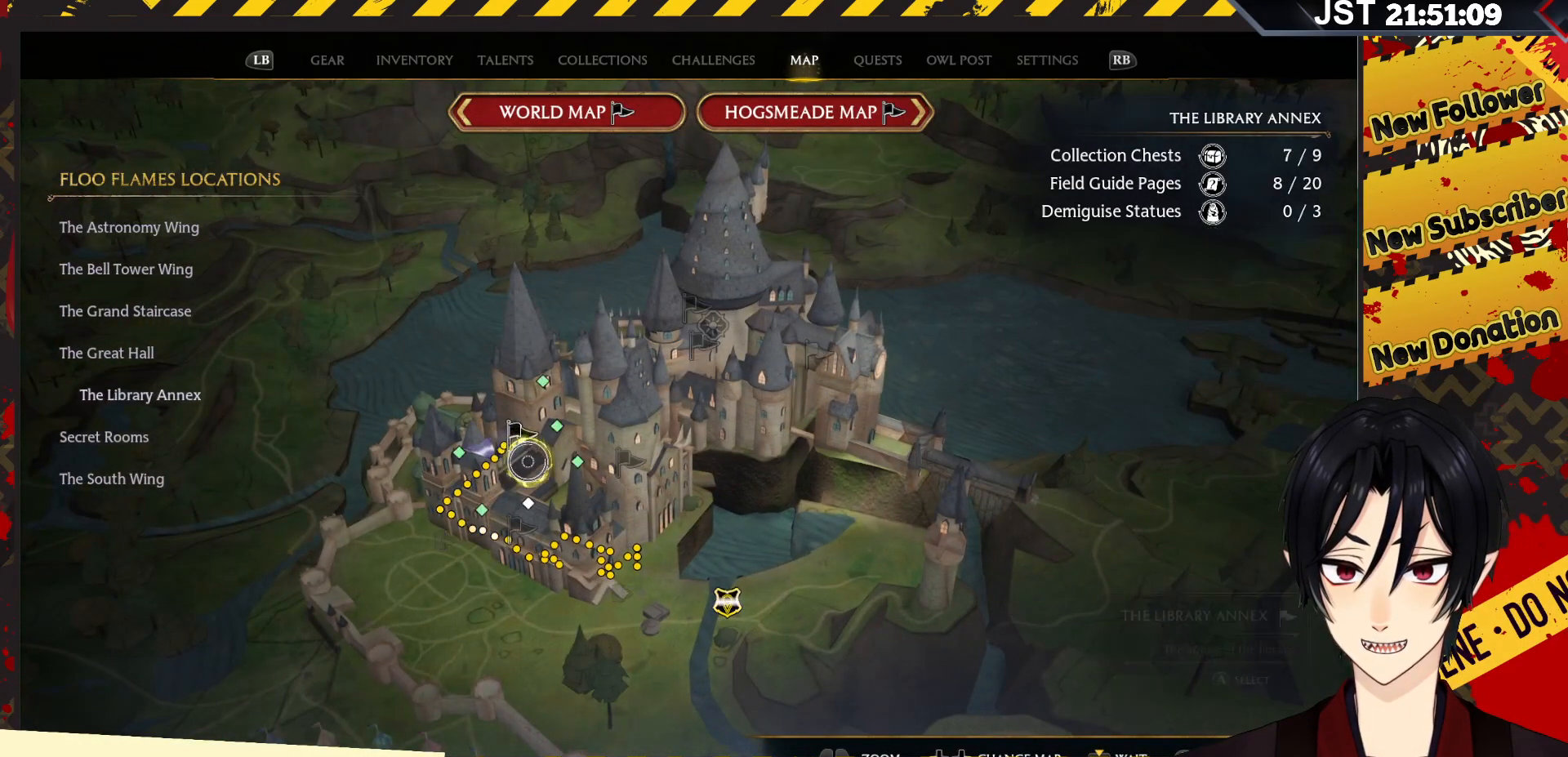
{"buttons": [], "left_stick": "down-right", "right_stick": "down-right", "events": [[150, "right_stick", "down-right"]]}
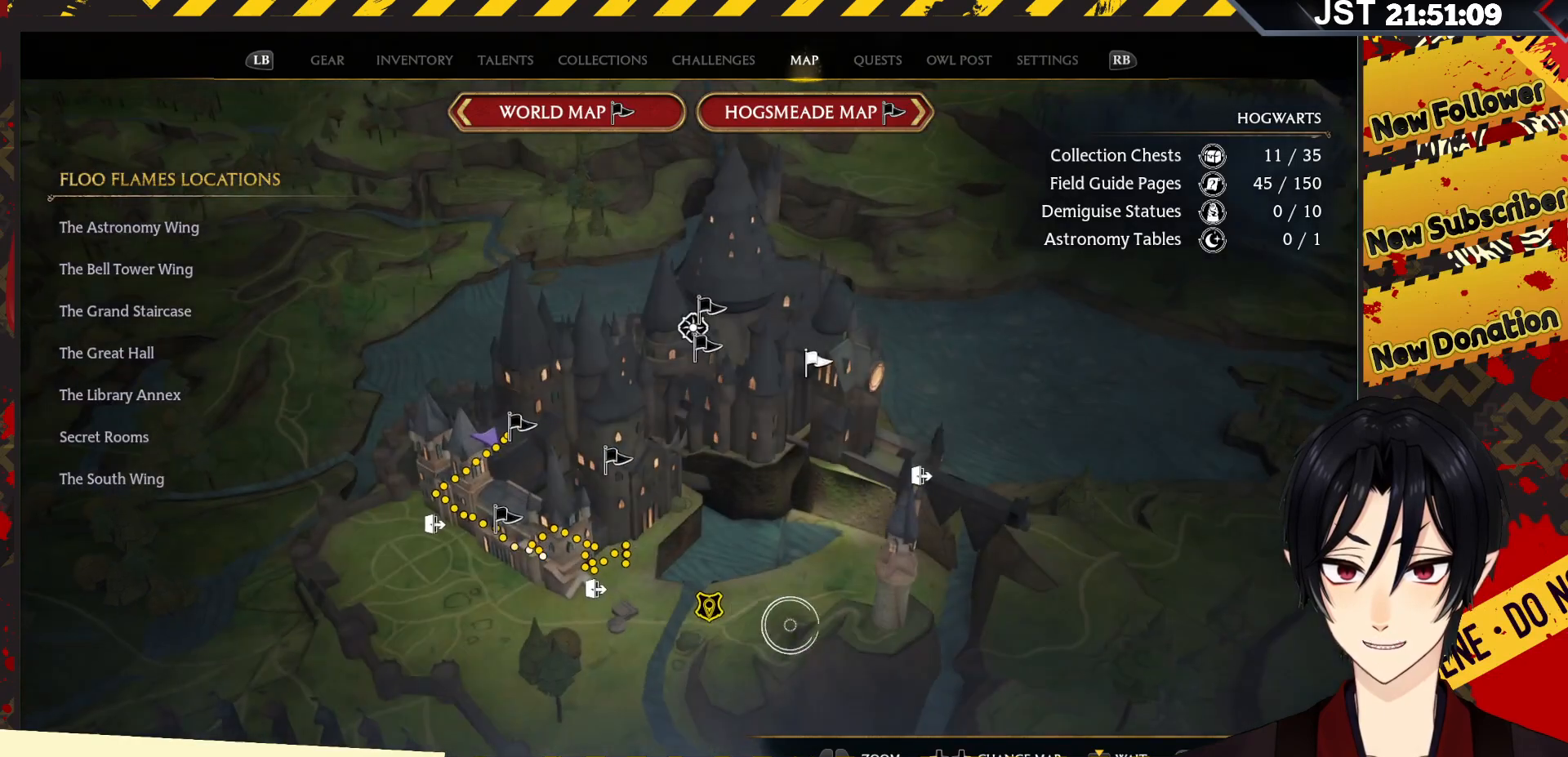
{"buttons": [], "left_stick": "center", "right_stick": "center", "events": [[33, "right_stick", "center"], [50, "left_stick", "center"], [217, "left_stick", "left"], [383, "left_stick", "up-left"], [483, "left_stick", "center"]]}
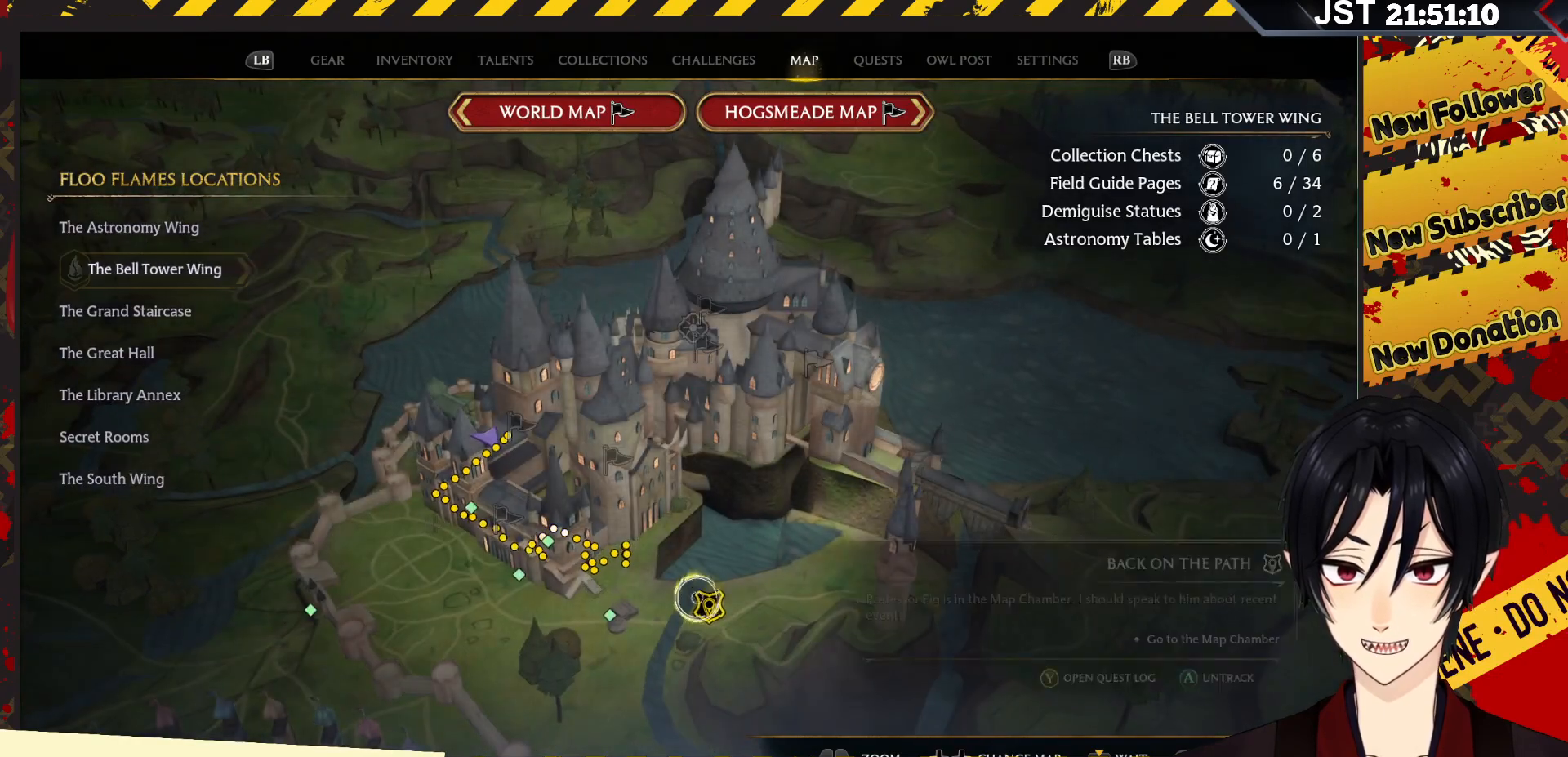
{"buttons": [], "left_stick": "center", "right_stick": "center", "events": []}
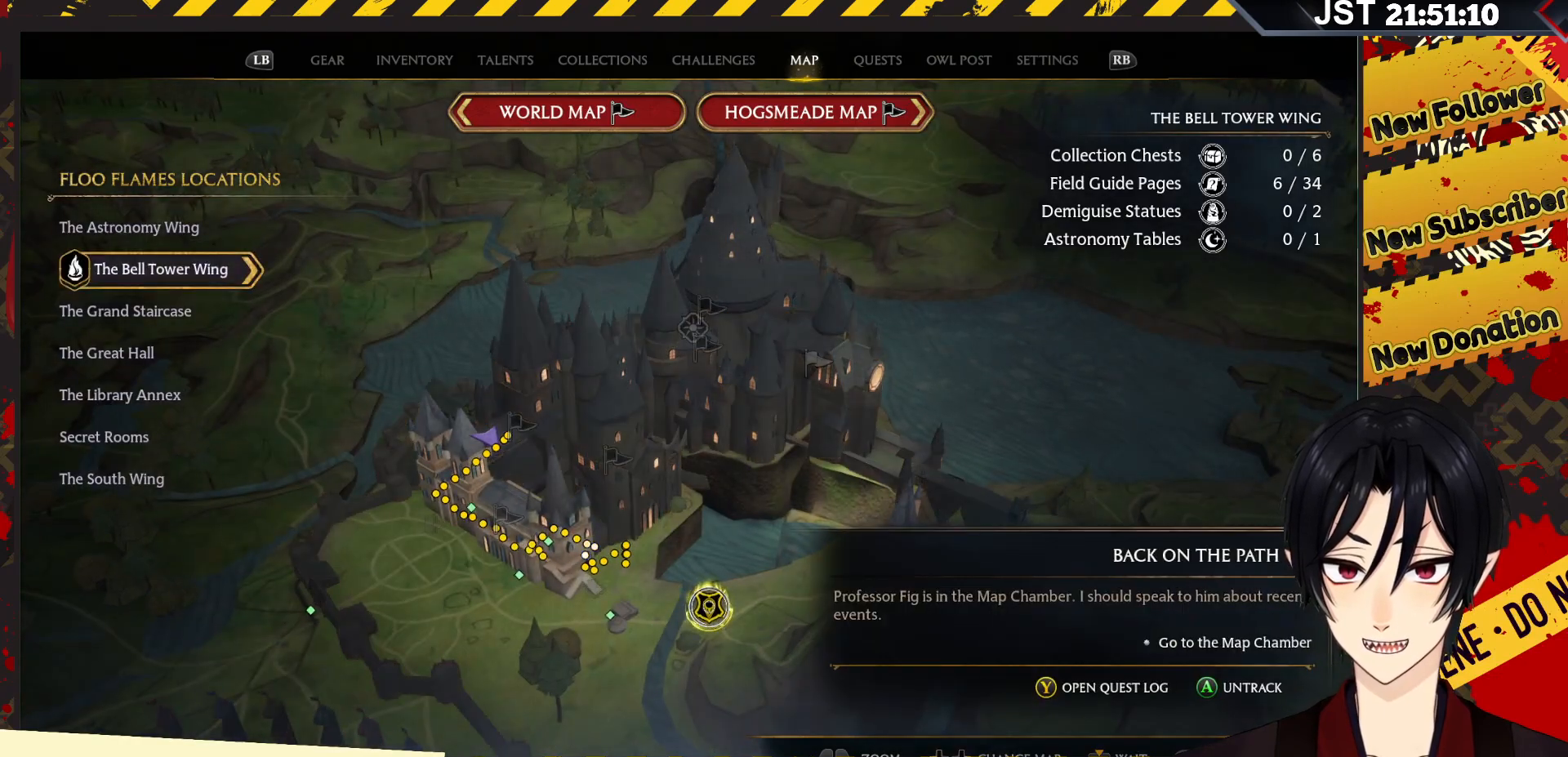
{"buttons": [], "left_stick": "center", "right_stick": "center", "events": []}
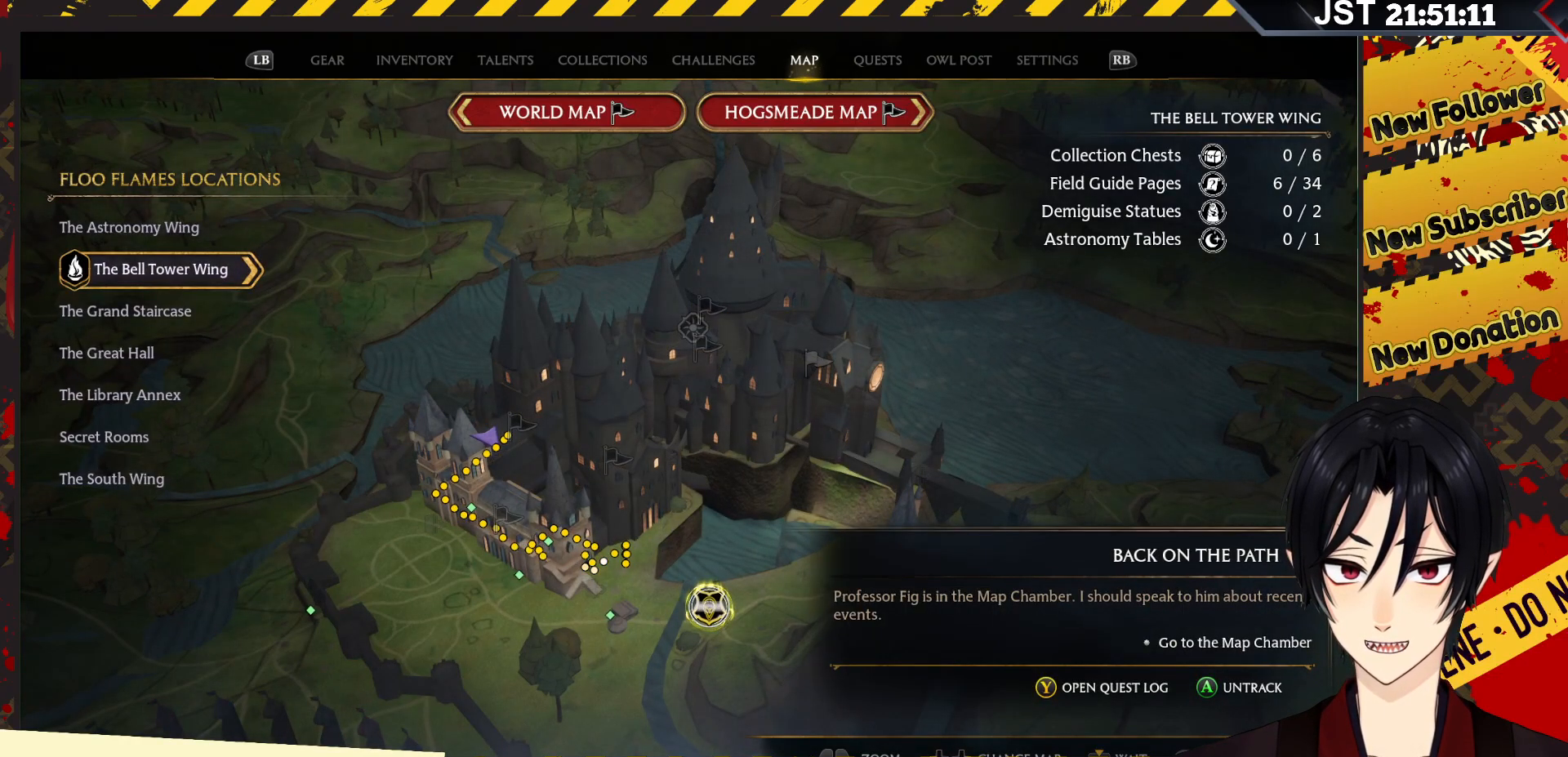
{"buttons": [], "left_stick": "center", "right_stick": "left", "events": [[400, "right_stick", "left"]]}
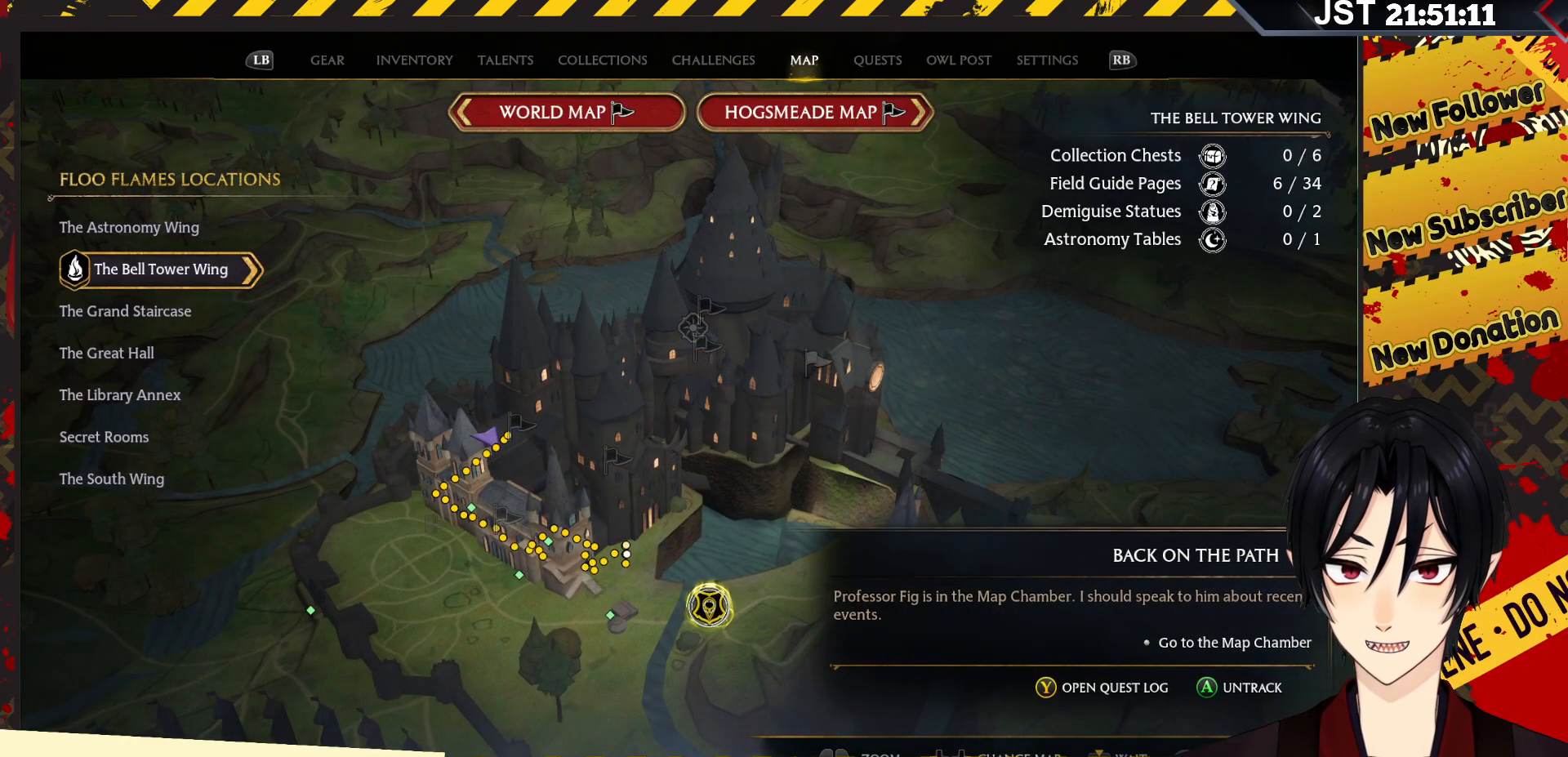
{"buttons": [], "left_stick": "center", "right_stick": "left", "events": []}
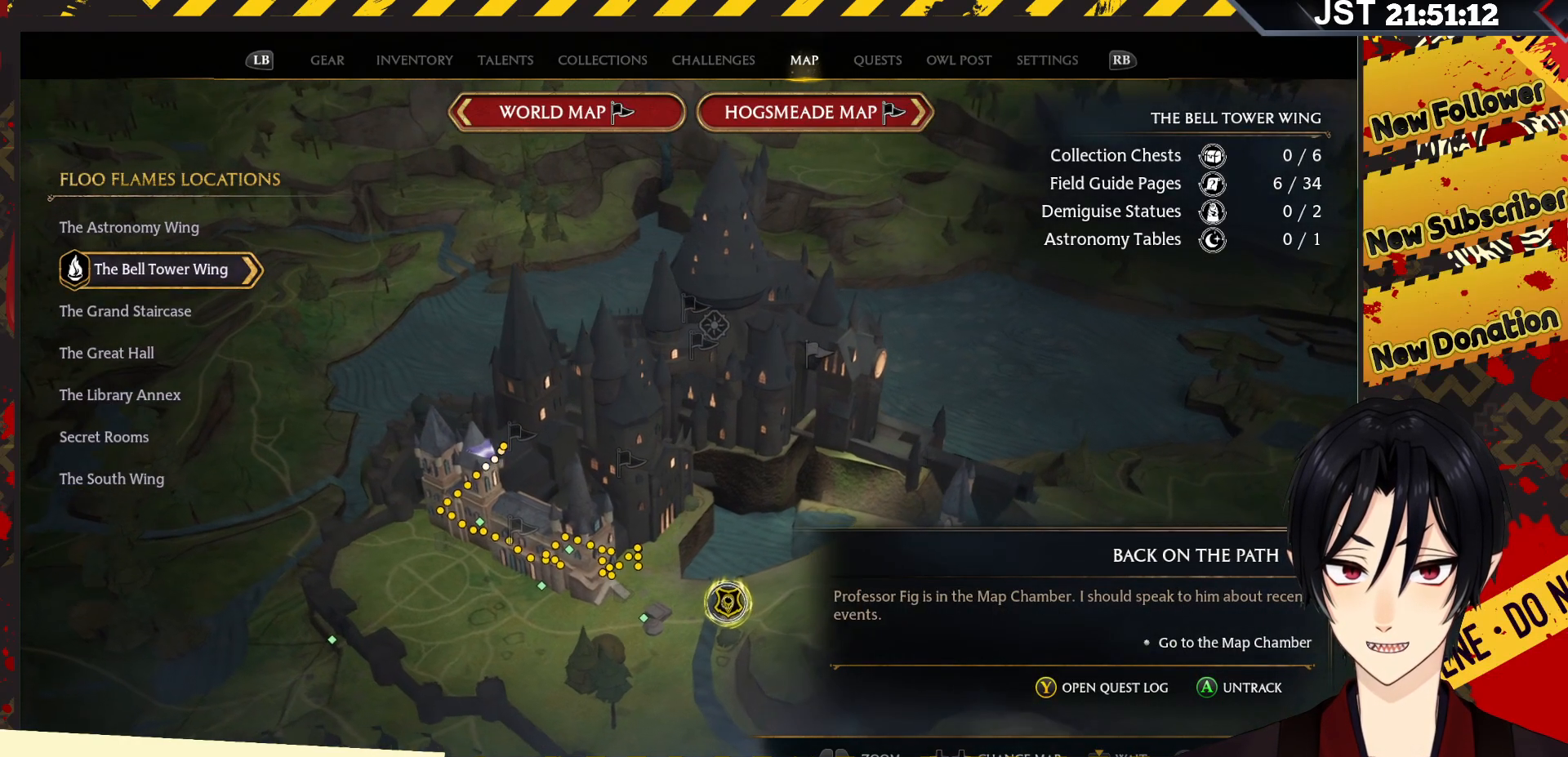
{"buttons": [], "left_stick": "center", "right_stick": "center", "events": [[200, "right_stick", "center"]]}
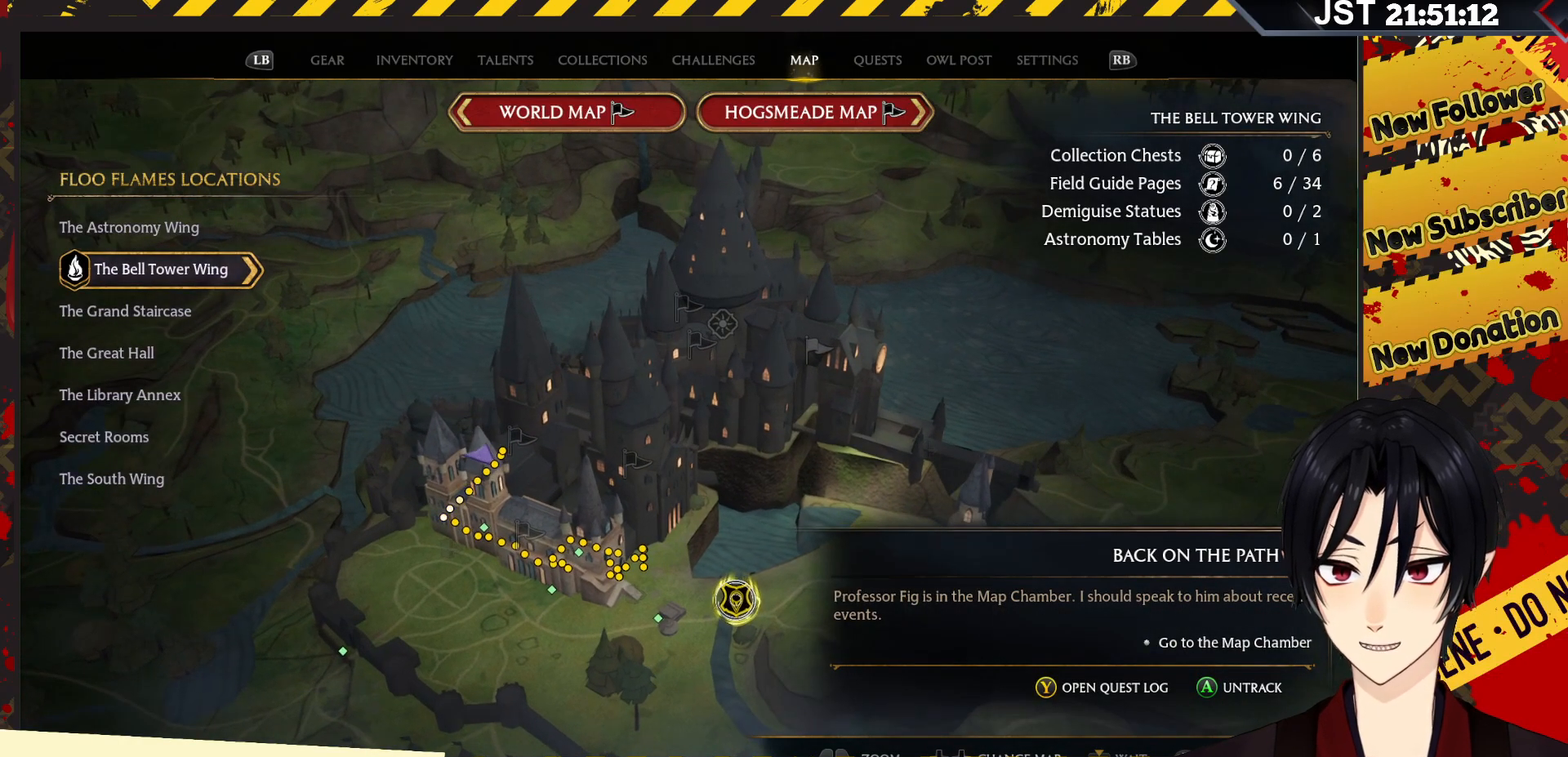
{"buttons": [], "left_stick": "left", "right_stick": "center", "events": [[367, "left_stick", "left"]]}
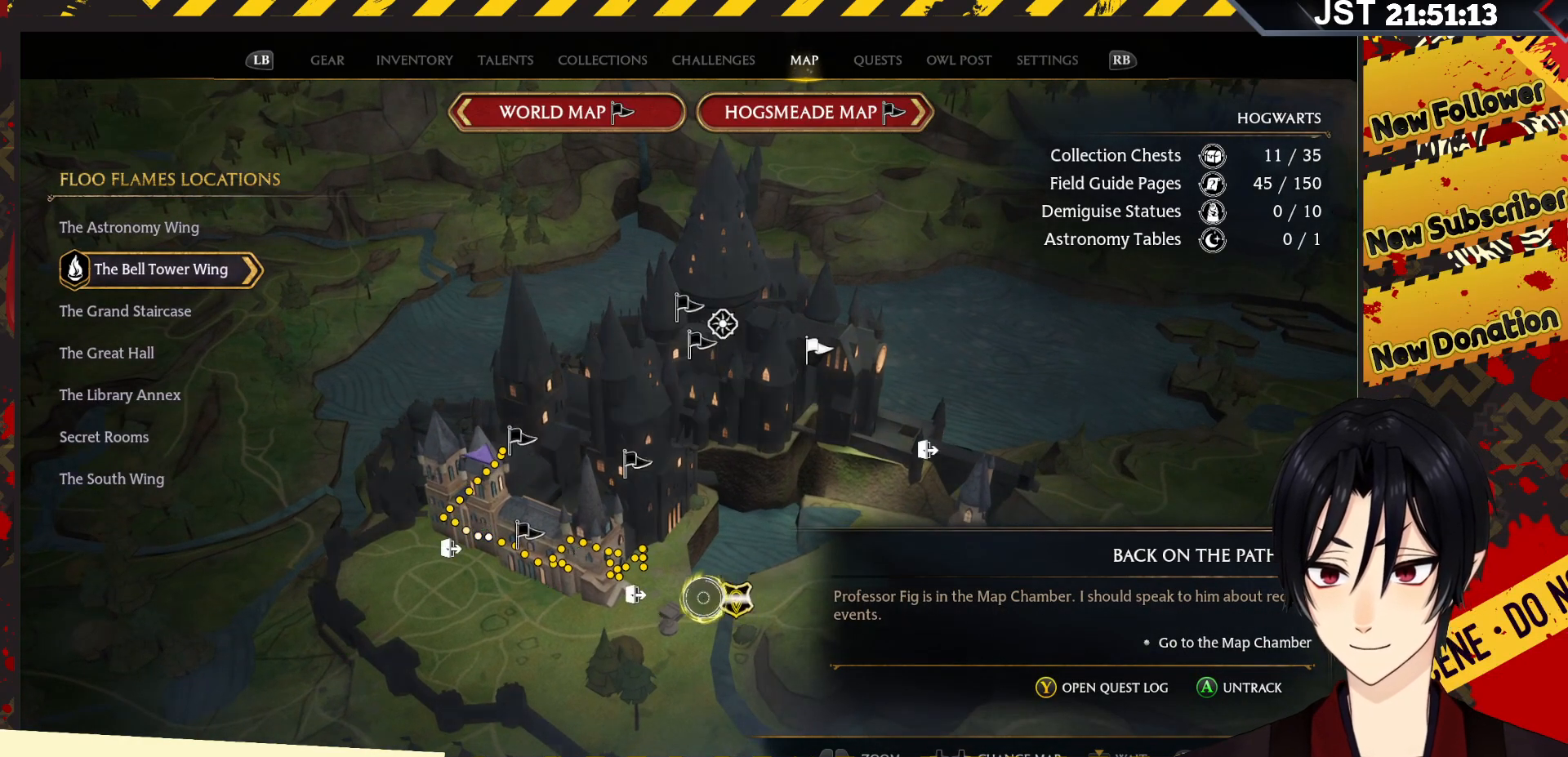
{"buttons": [], "left_stick": "left", "right_stick": "center", "events": []}
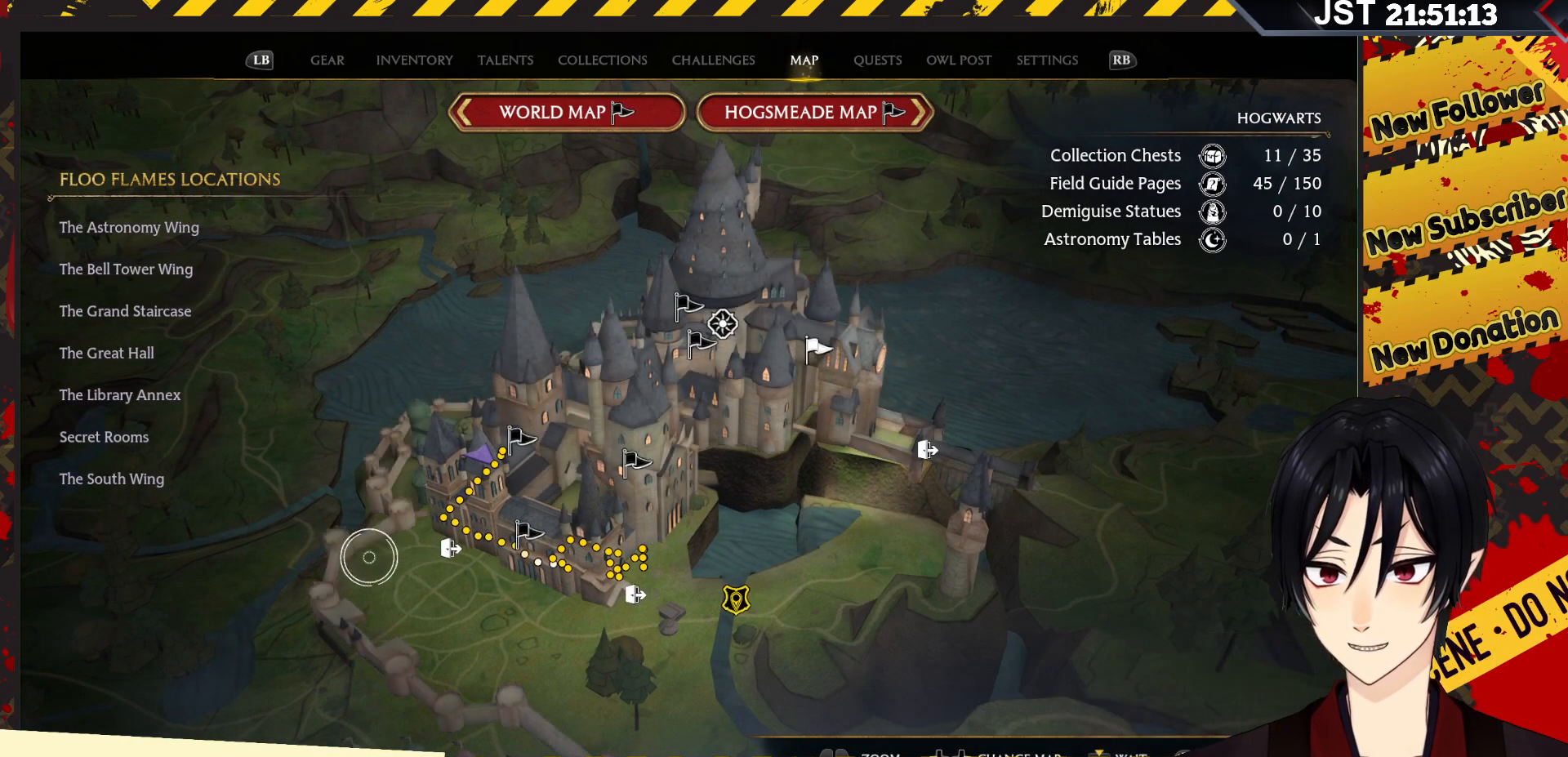
{"buttons": [], "left_stick": "left", "right_stick": "center", "events": []}
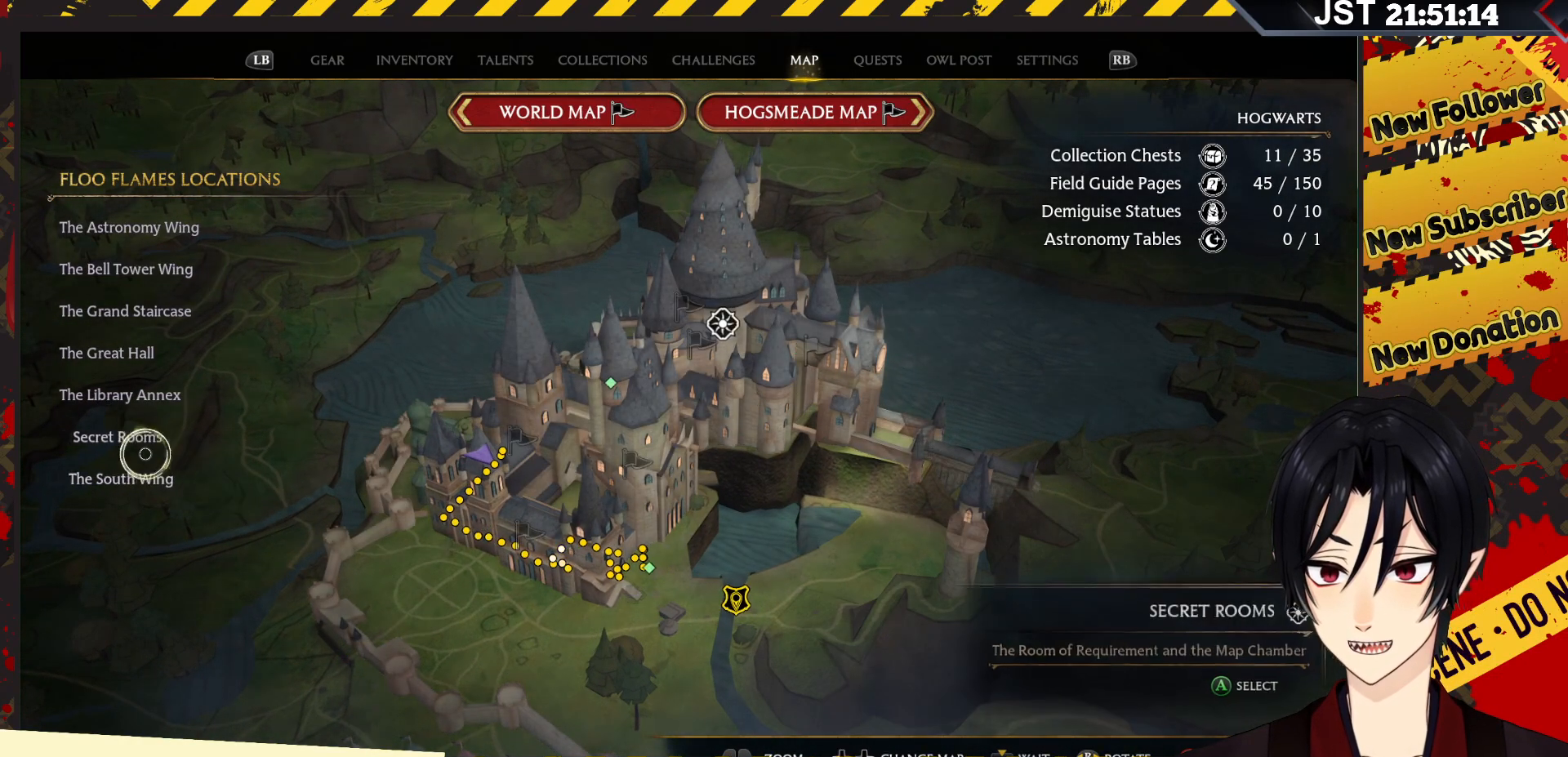
{"buttons": [], "left_stick": "center", "right_stick": "center", "events": [[33, "left_stick", "center"], [217, "A", "down"], [350, "A", "up"]]}
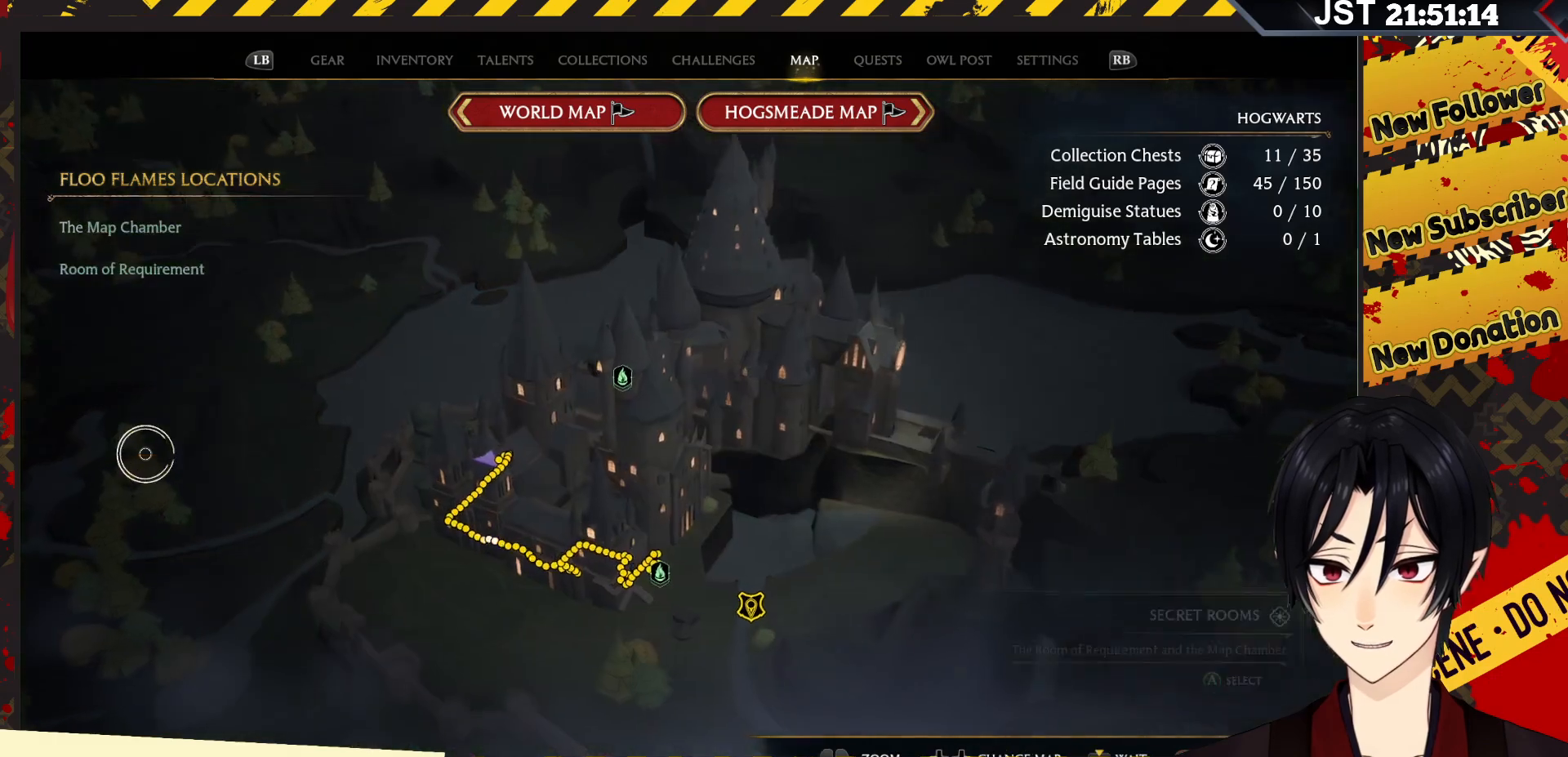
{"buttons": [], "left_stick": "up", "right_stick": "center", "events": [[317, "left_stick", "up"]]}
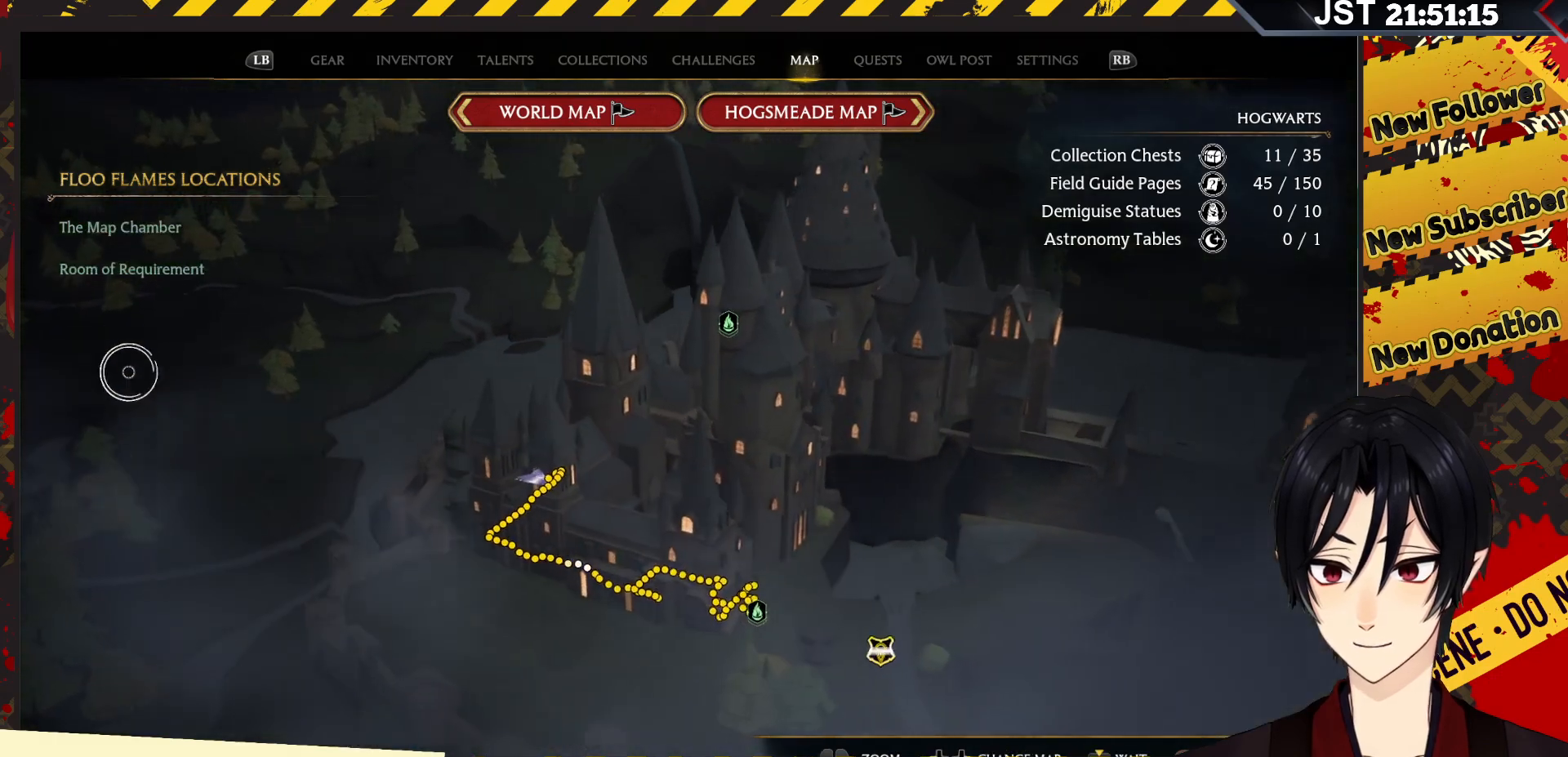
{"buttons": [], "left_stick": "center", "right_stick": "center", "events": [[333, "left_stick", "center"]]}
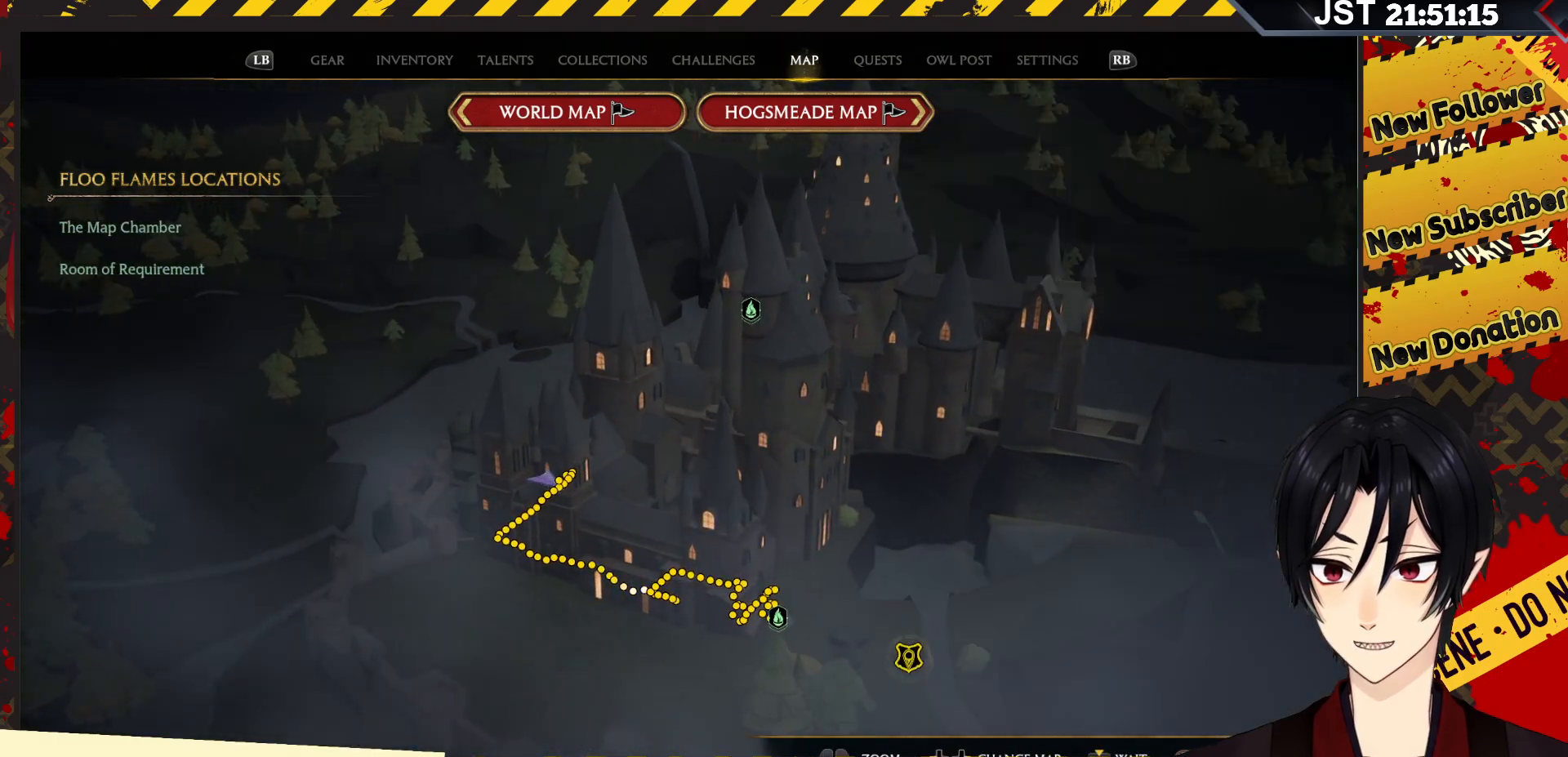
{"buttons": [], "left_stick": "center", "right_stick": "center", "events": [[300, "left_stick", "down"], [483, "left_stick", "center"]]}
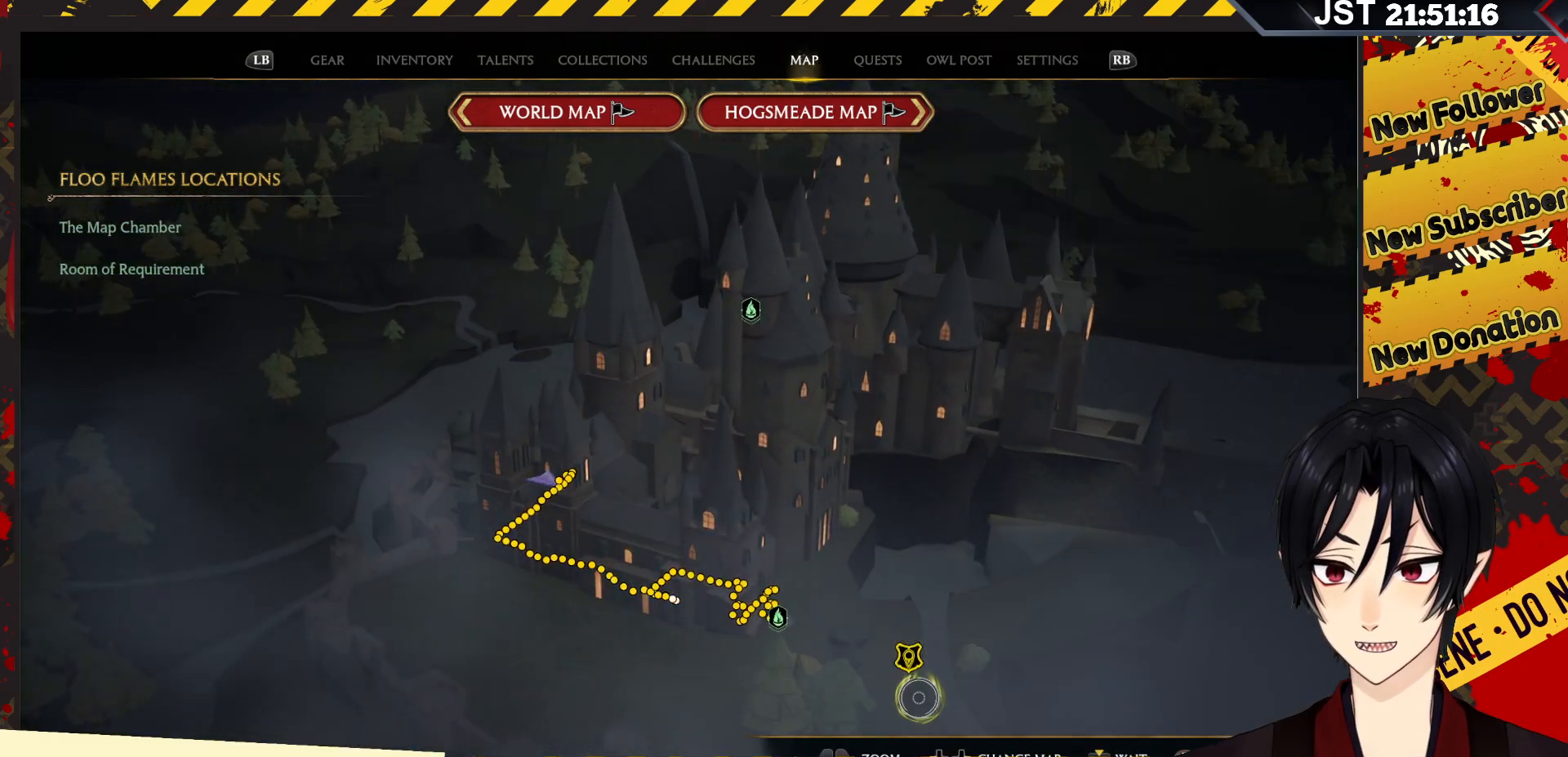
{"buttons": [], "left_stick": "up-left", "right_stick": "center", "events": [[150, "left_stick", "left"], [250, "left_stick", "up-left"]]}
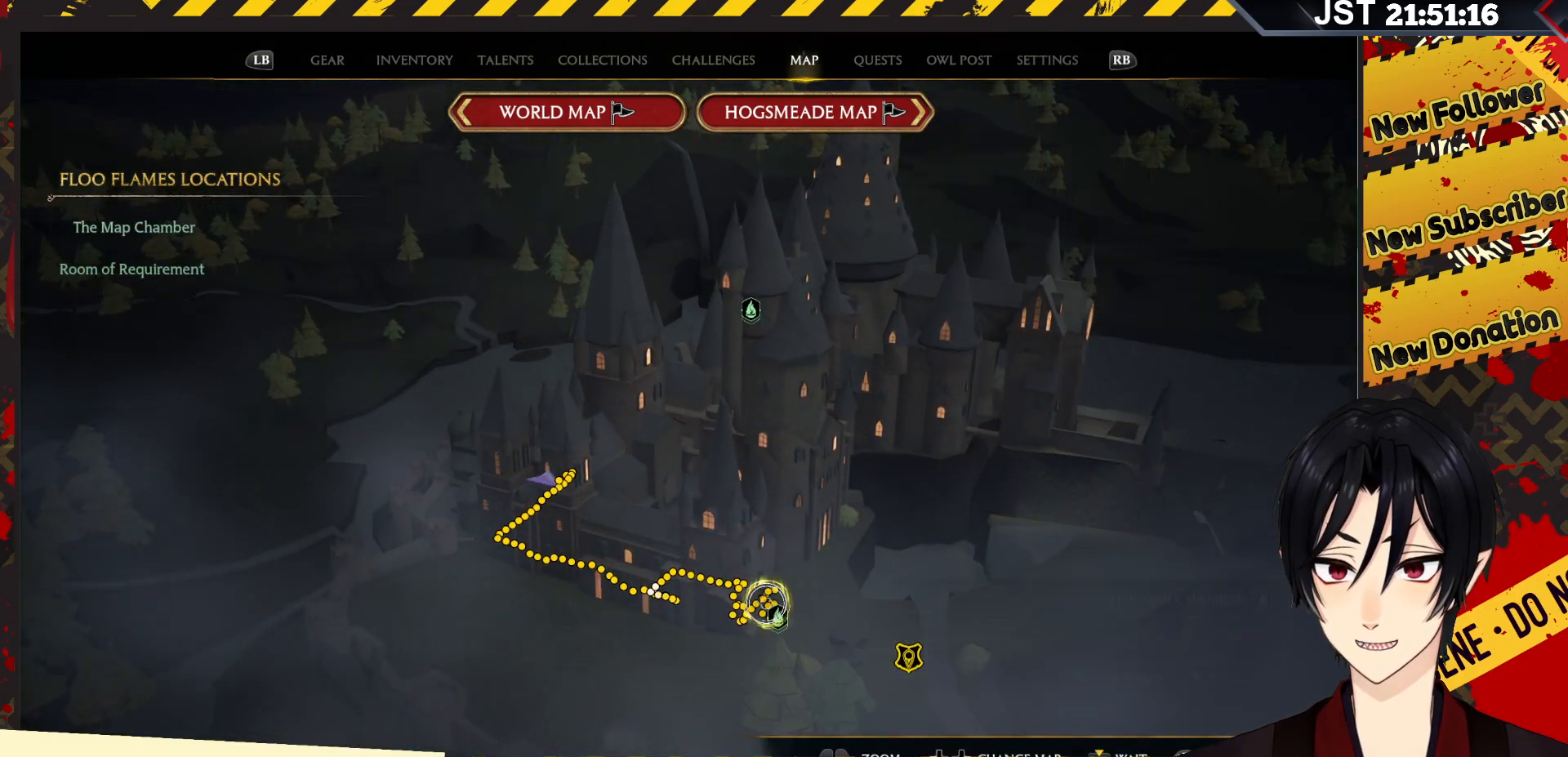
{"buttons": [], "left_stick": "up-left", "right_stick": "center", "events": []}
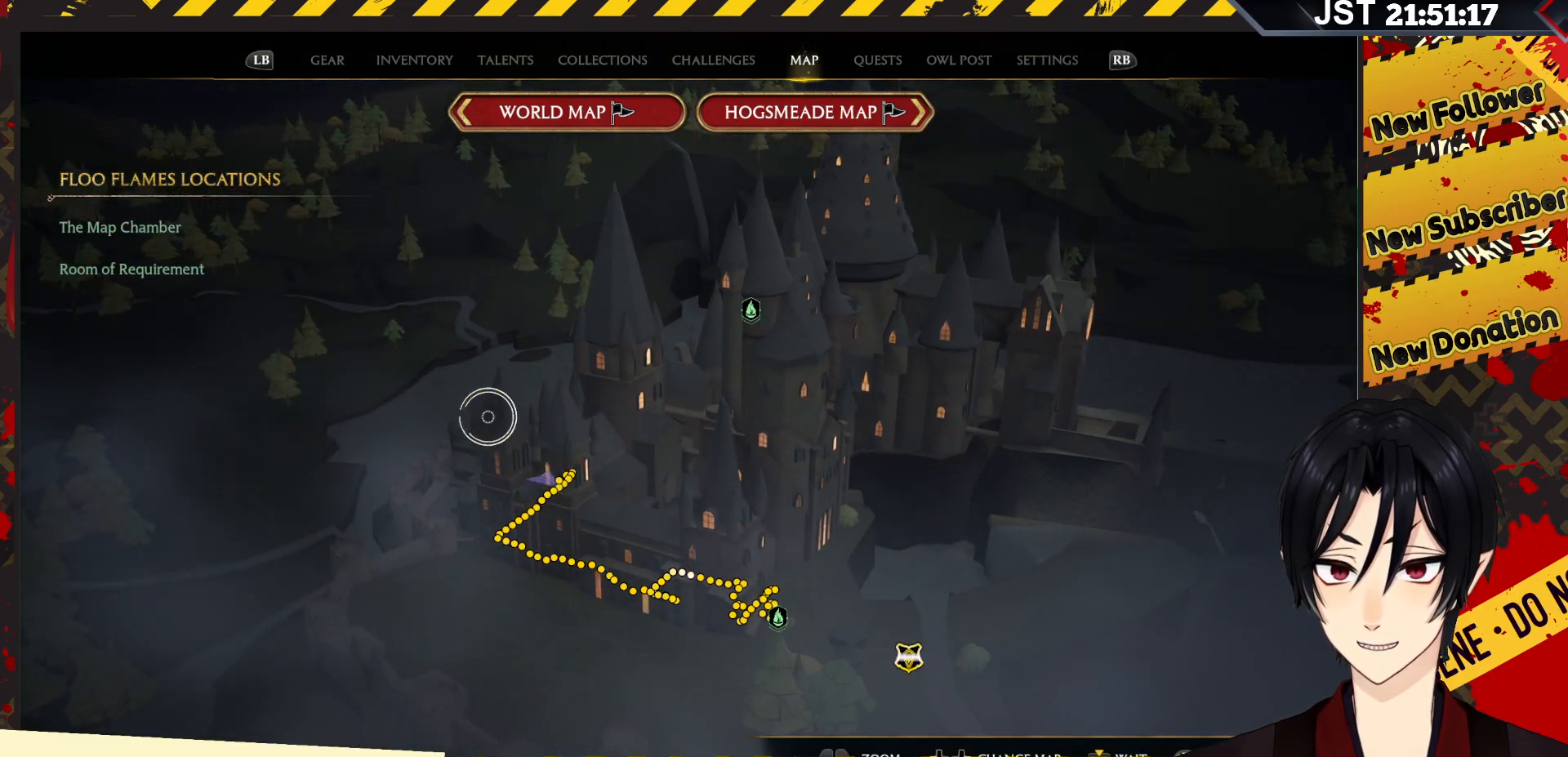
{"buttons": [], "left_stick": "up-left", "right_stick": "center", "events": []}
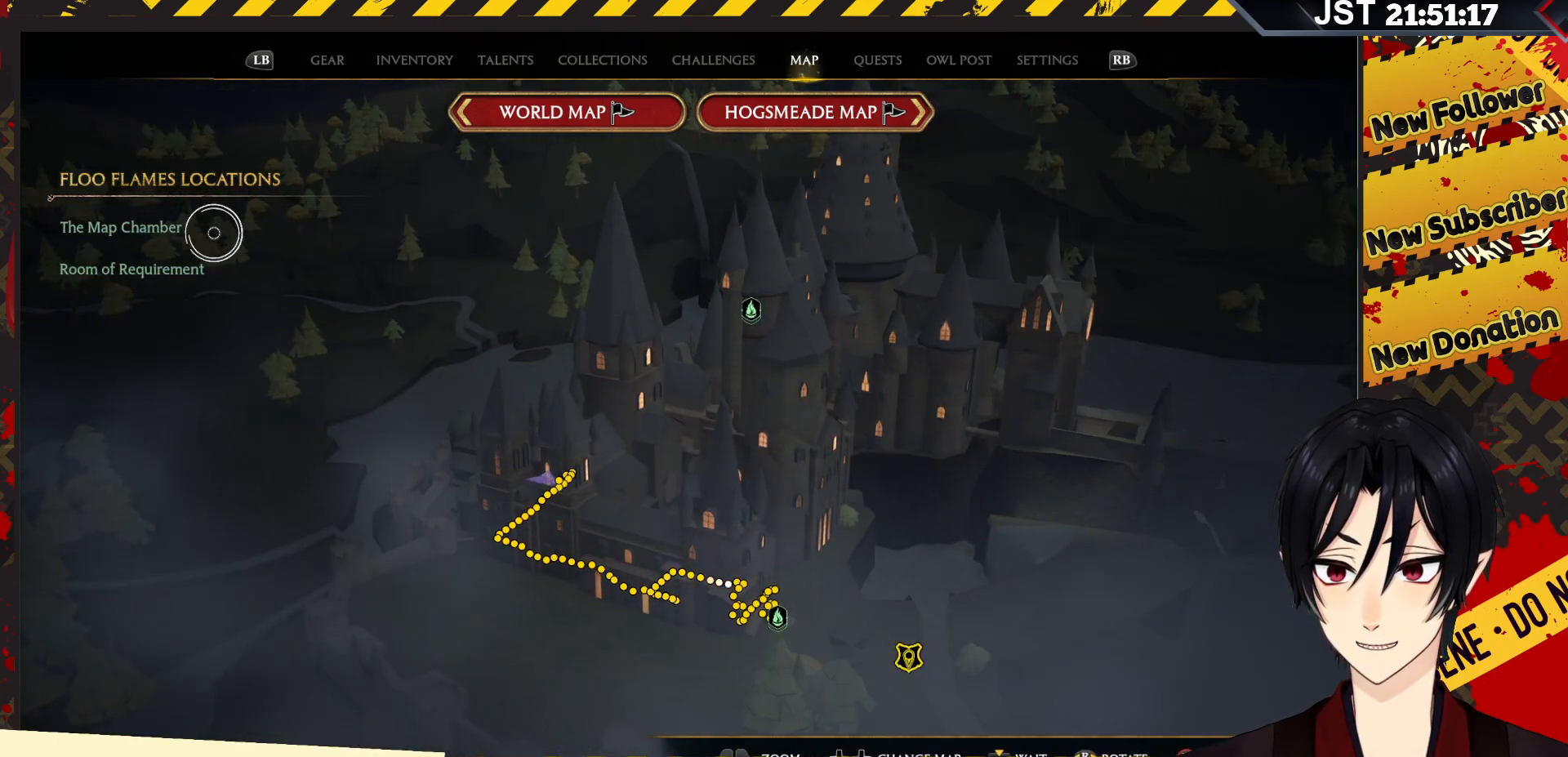
{"buttons": ["A"], "left_stick": "center", "right_stick": "center", "events": [[100, "left_stick", "left"], [217, "left_stick", "center"], [483, "A", "down"]]}
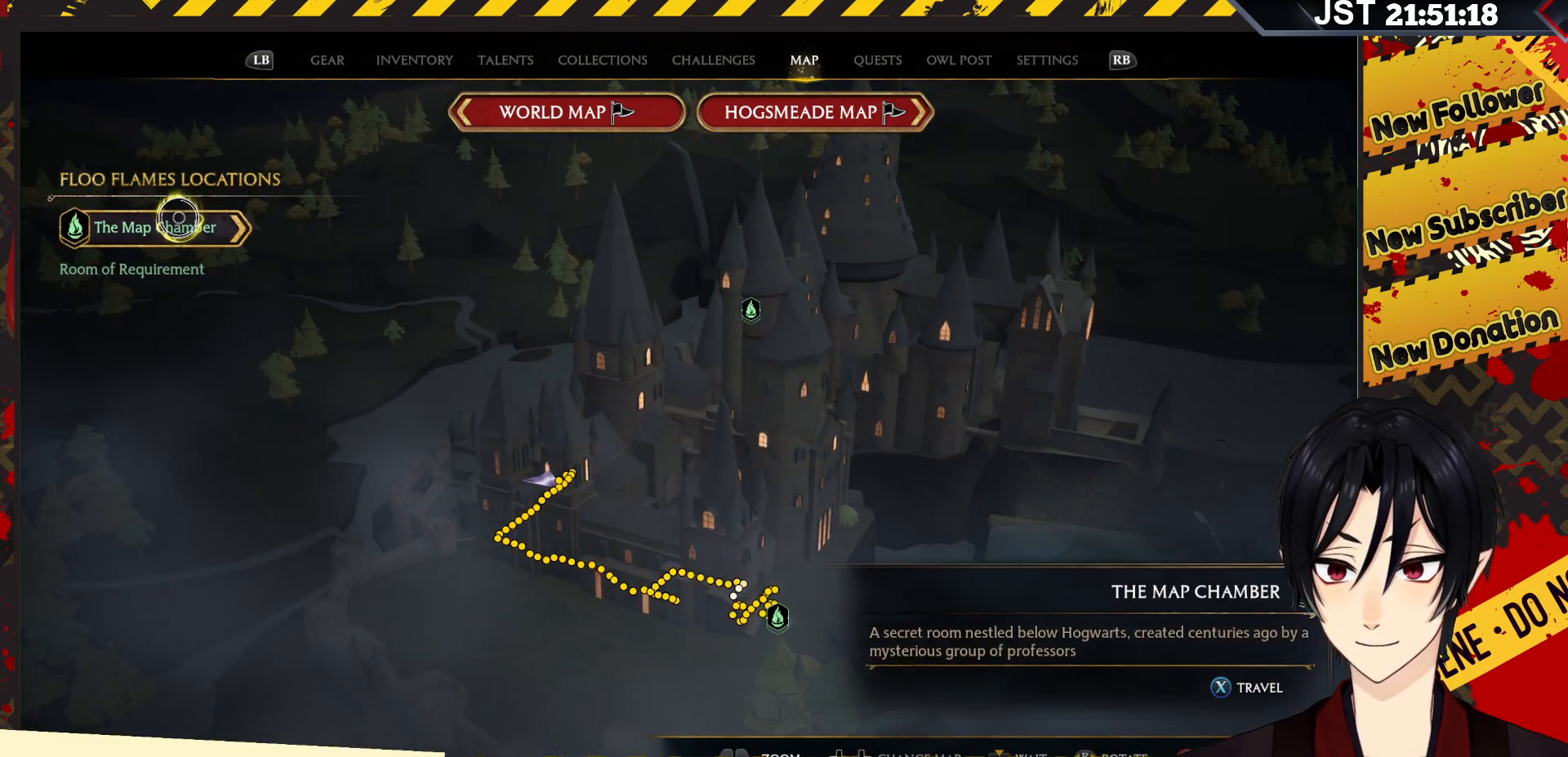
{"buttons": [], "left_stick": "center", "right_stick": "center", "events": [[117, "A", "up"]]}